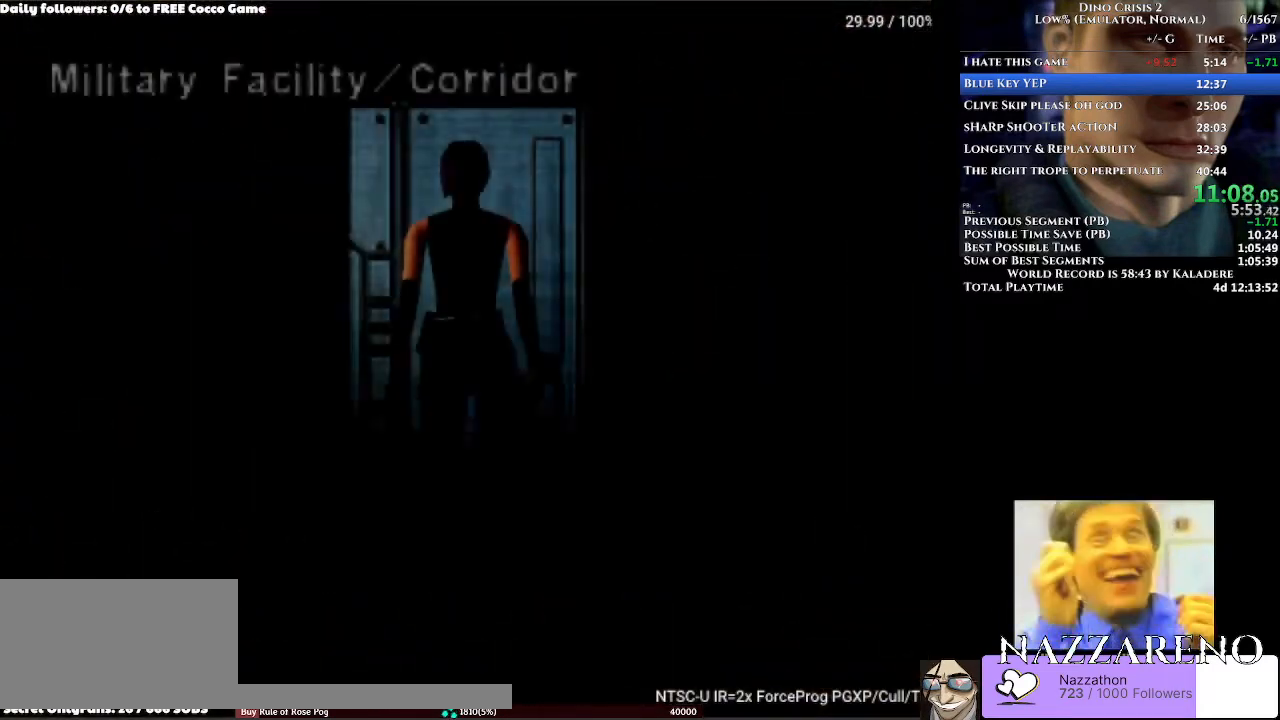
Gameplay with a controller (Xbox layout); each line is a JSON object with the inputs held at the frame after it. "events" lists button and stick changes between this image and that frame as [ms after this image, input, new state], when the widget could be followed in between. Not read: L2 L3 R2 R3.
{"buttons": [], "left_stick": "center", "right_stick": "center", "events": [[33, "DPAD_UP", "up"], [67, "DPAD_RIGHT", "up"]]}
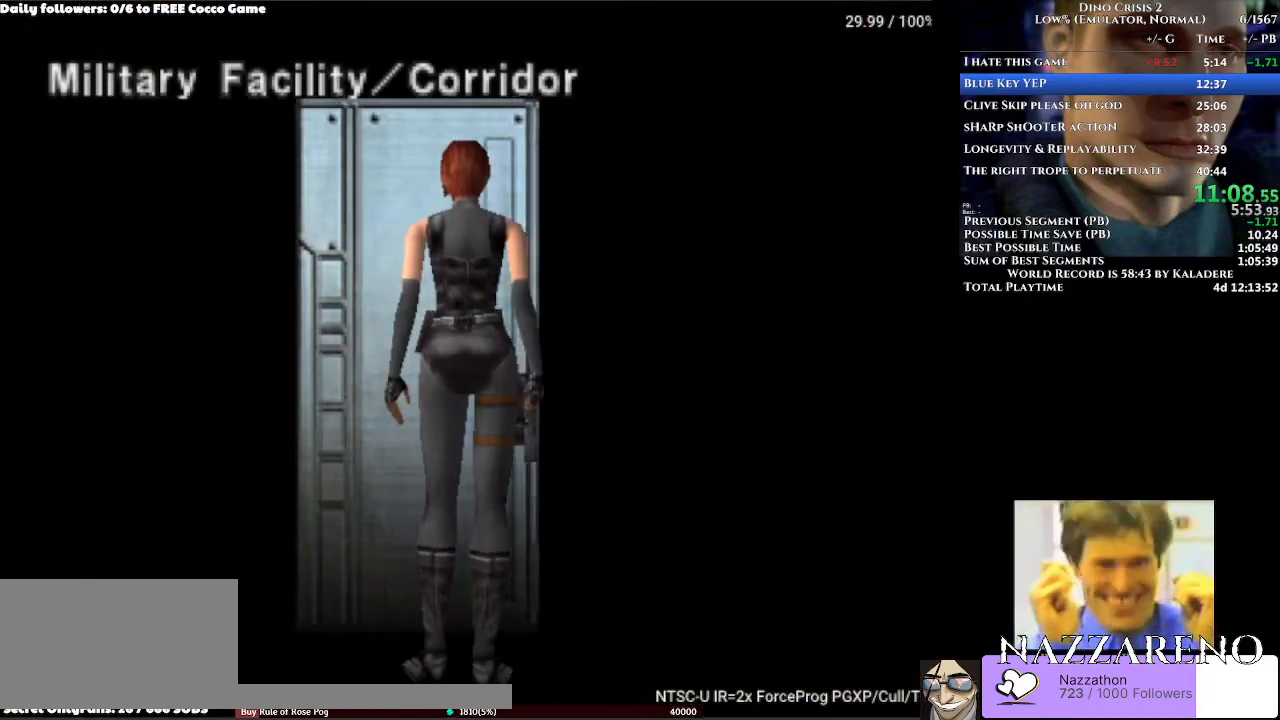
{"buttons": [], "left_stick": "center", "right_stick": "center", "events": []}
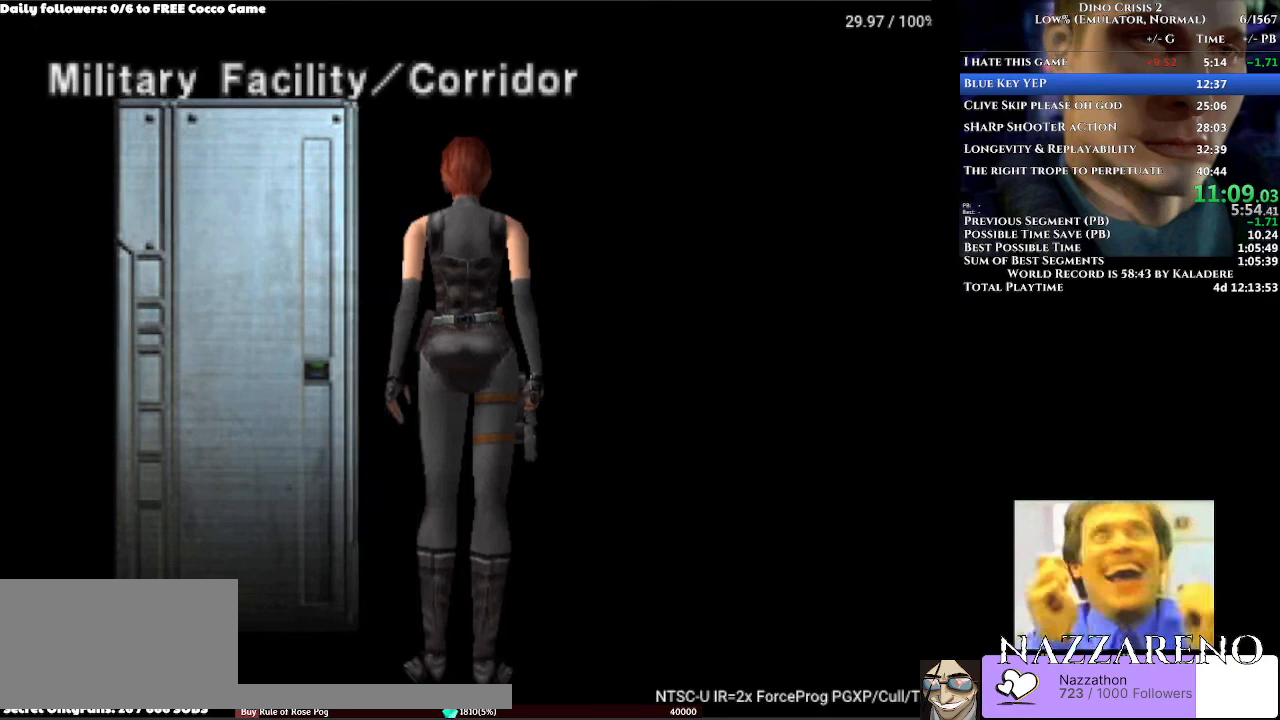
{"buttons": ["DPAD_UP", "DPAD_RIGHT"], "left_stick": "center", "right_stick": "center", "events": [[133, "DPAD_RIGHT", "down"], [133, "DPAD_UP", "down"]]}
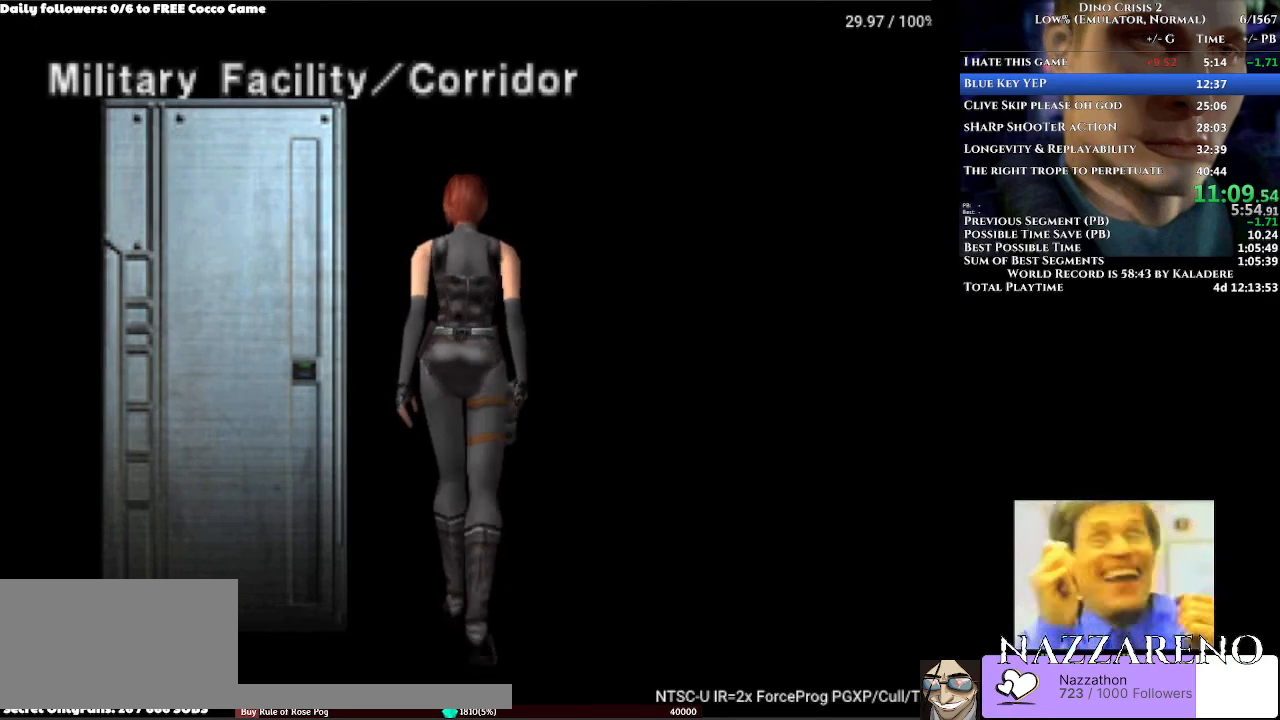
{"buttons": ["DPAD_UP", "DPAD_RIGHT"], "left_stick": "center", "right_stick": "center", "events": []}
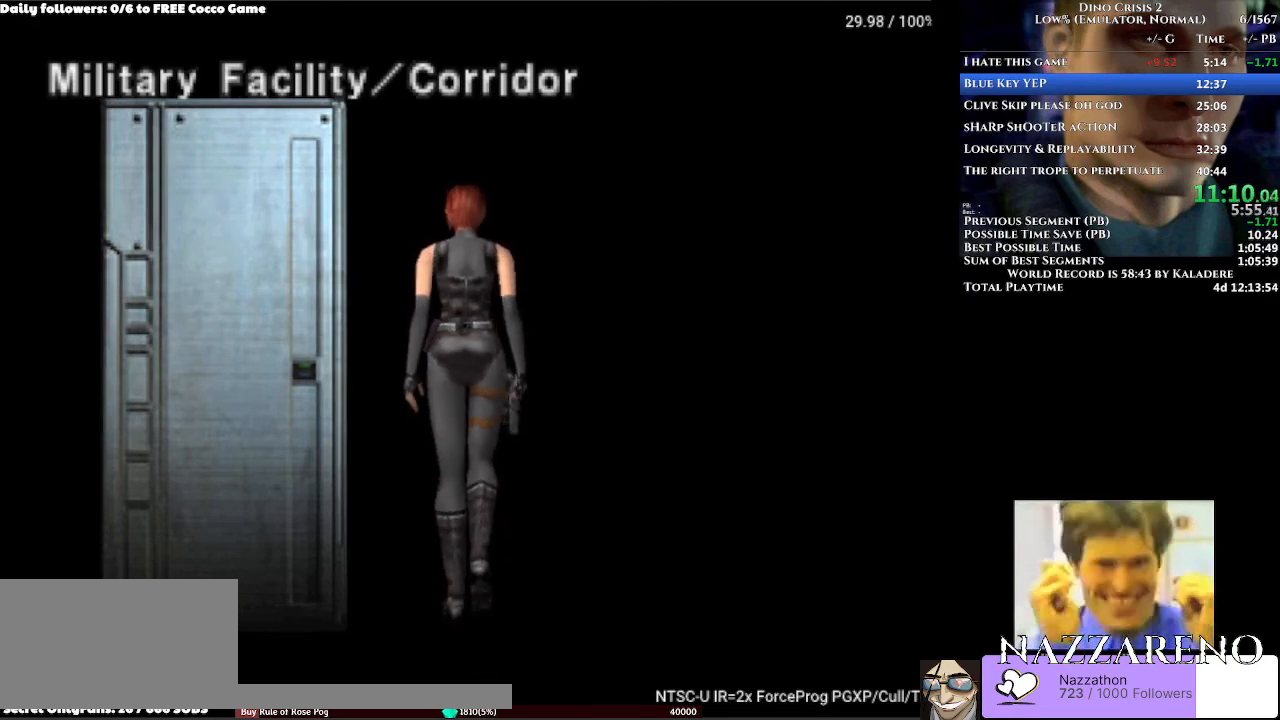
{"buttons": ["DPAD_UP", "DPAD_RIGHT"], "left_stick": "center", "right_stick": "center", "events": []}
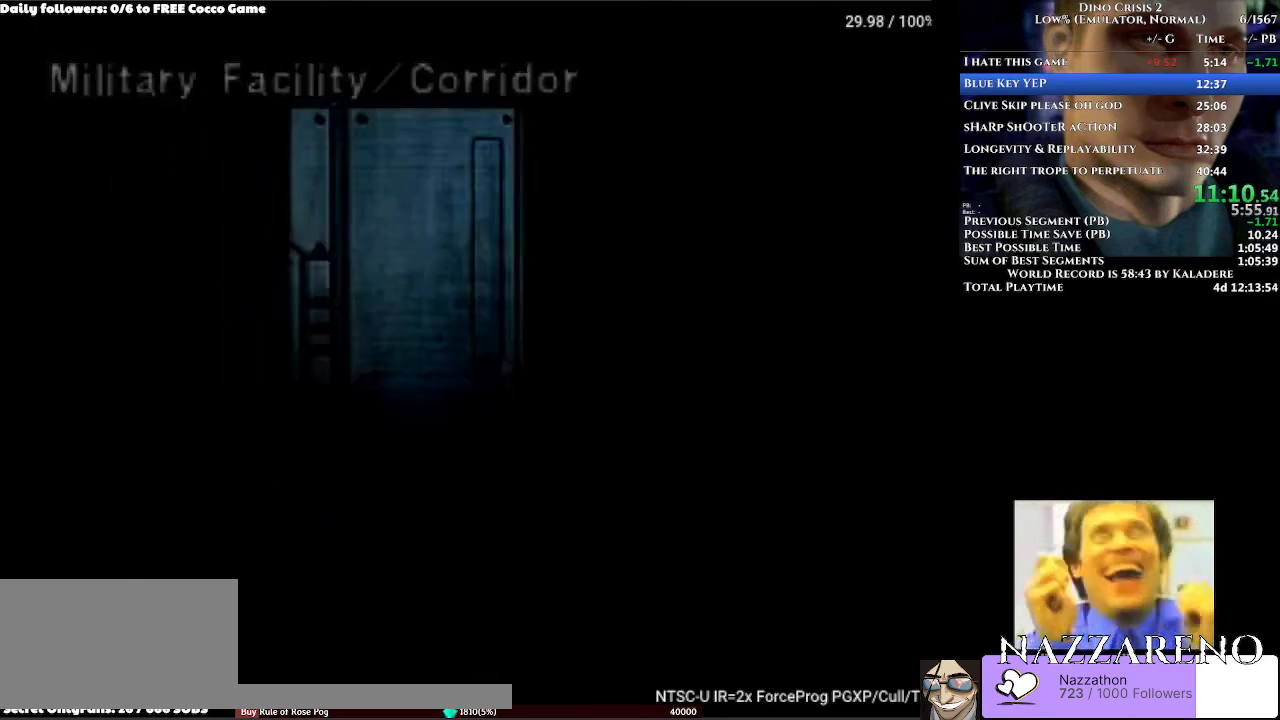
{"buttons": ["DPAD_UP", "DPAD_RIGHT"], "left_stick": "center", "right_stick": "center", "events": []}
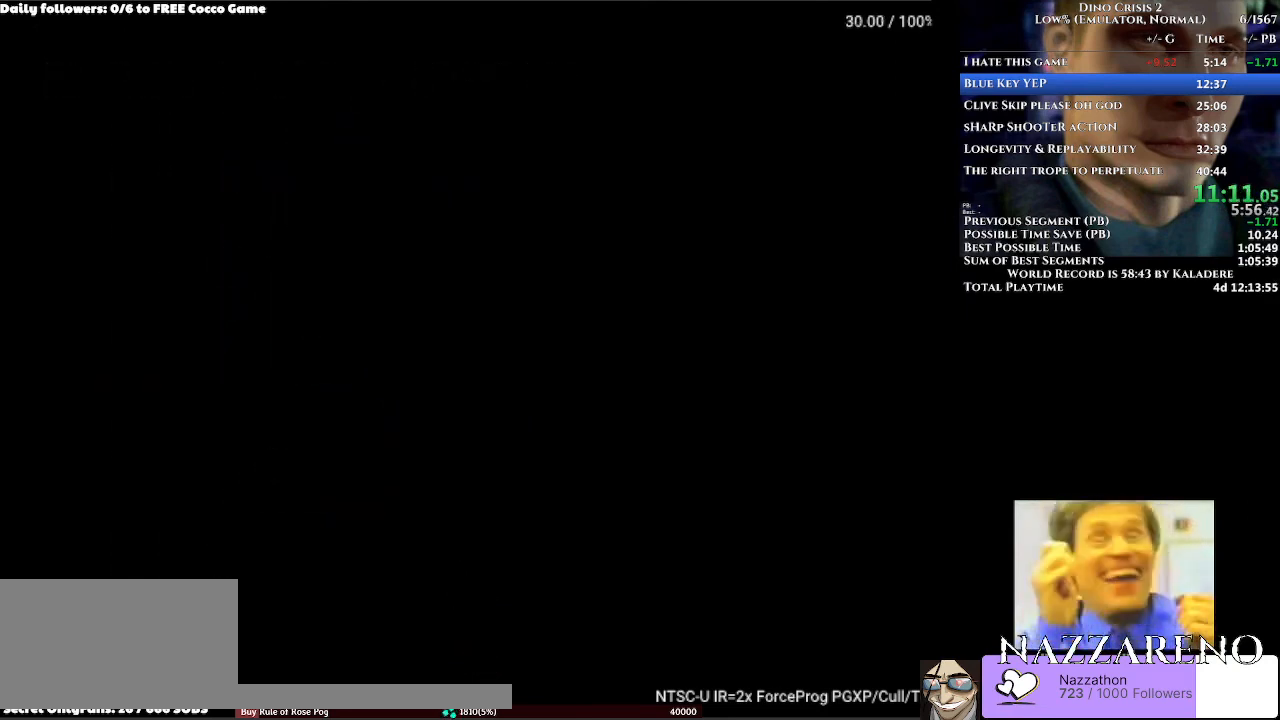
{"buttons": ["DPAD_UP", "DPAD_RIGHT"], "left_stick": "center", "right_stick": "center", "events": []}